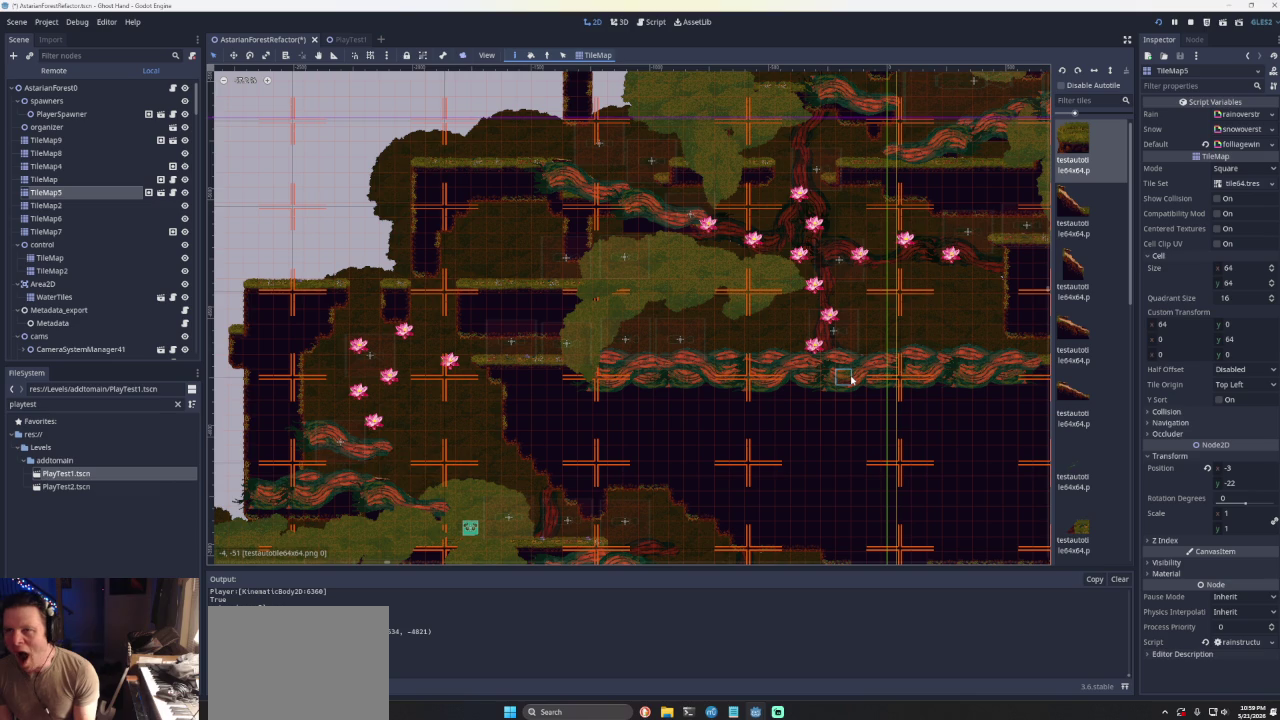
Gameplay with a controller (PlayStation layout); each line is a JSON object with the inputs held at the frame after it. "events" lists button and stick changes between this image and that frame as [ms after this image, input, new state], when the widget could be followed in between. Not read: L2 L3 R2 R3.
{"buttons": ["CROSS"], "left_stick": "right", "right_stick": "center", "events": [[133, "CROSS", "up"], [267, "left_stick", "center"], [400, "left_stick", "right"], [433, "CROSS", "down"]]}
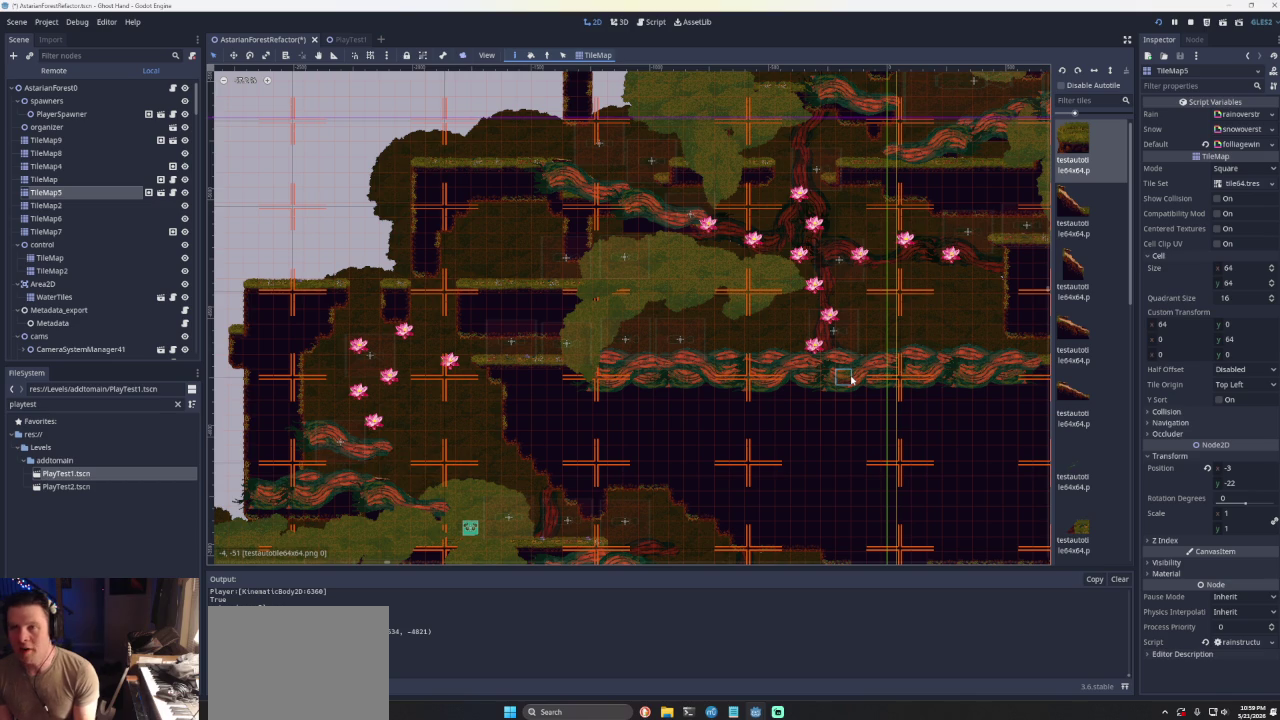
{"buttons": ["CROSS"], "left_stick": "left", "right_stick": "center", "events": [[67, "left_stick", "center"], [133, "left_stick", "left"], [200, "CROSS", "up"], [267, "CROSS", "down"]]}
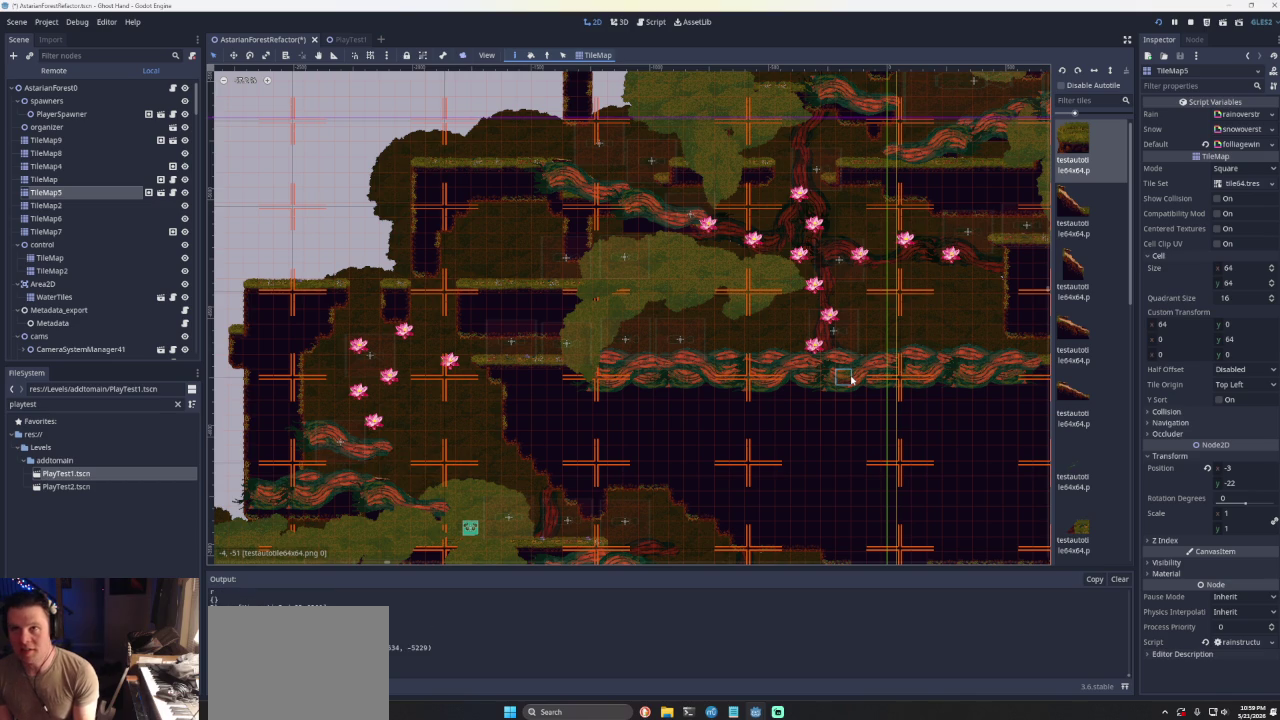
{"buttons": [], "left_stick": "center", "right_stick": "center", "events": [[133, "CROSS", "up"], [133, "left_stick", "center"]]}
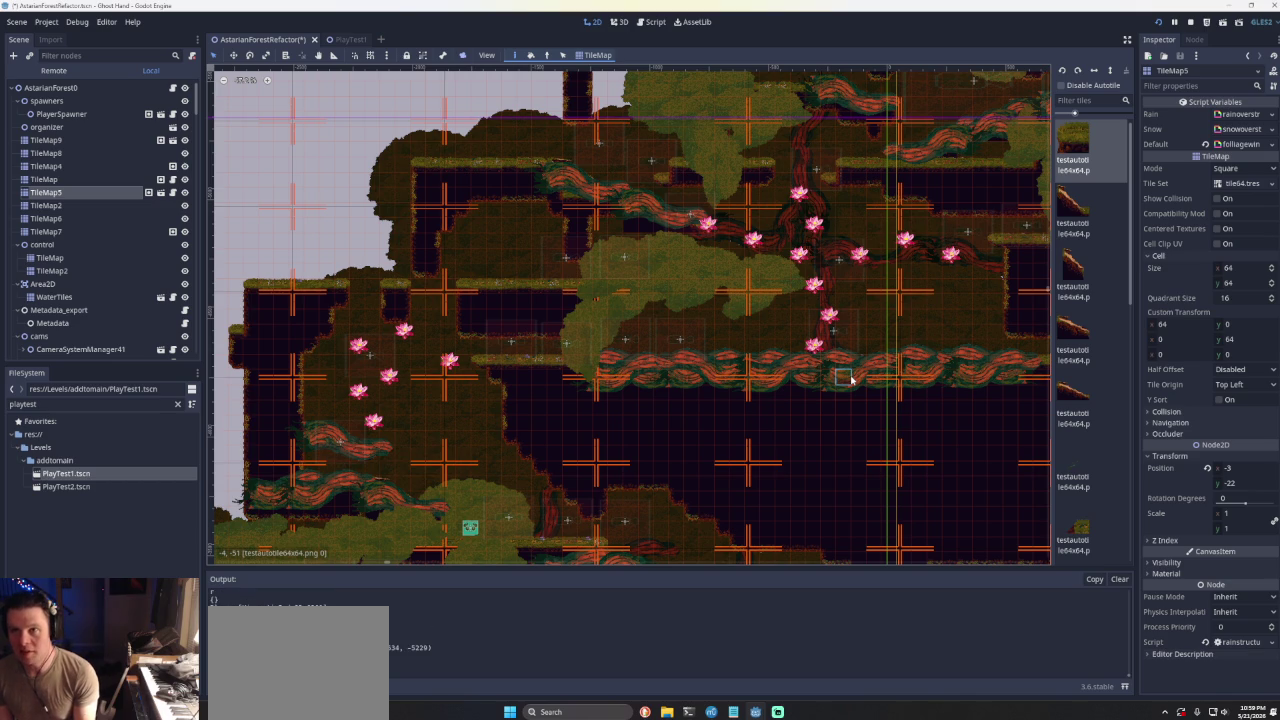
{"buttons": ["CROSS"], "left_stick": "left", "right_stick": "center", "events": [[300, "CROSS", "down"], [367, "left_stick", "left"]]}
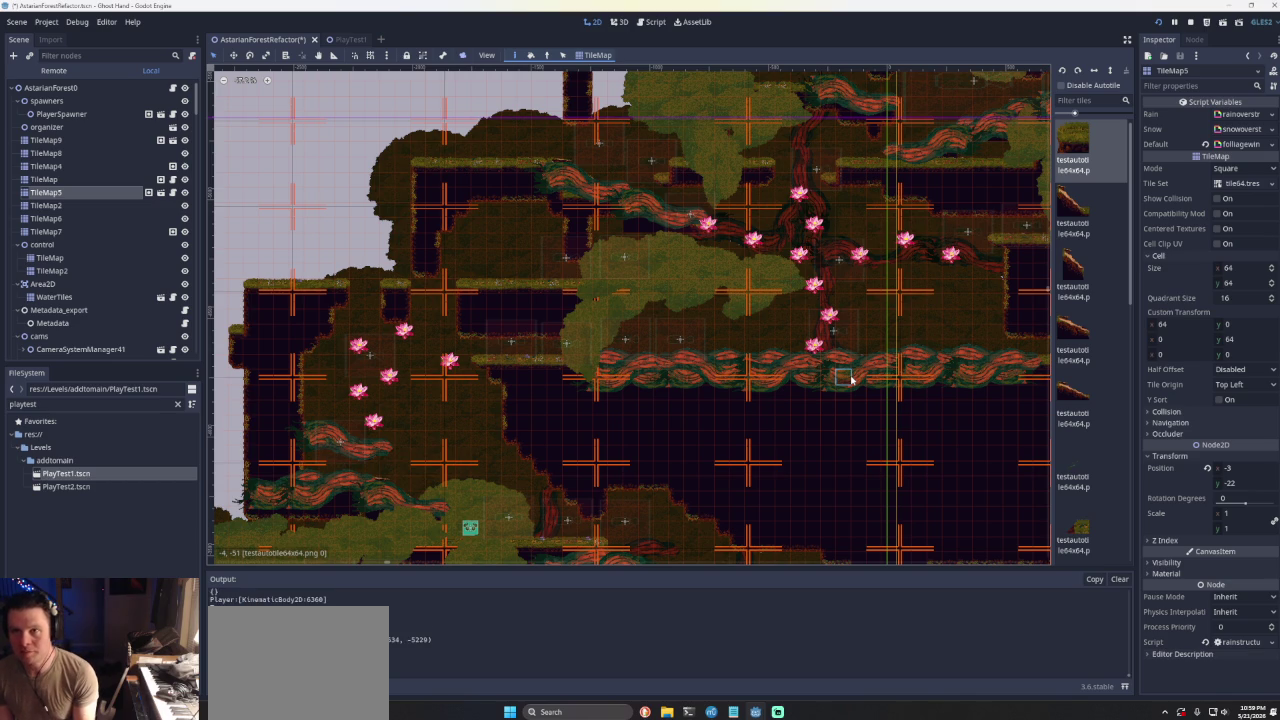
{"buttons": [], "left_stick": "left", "right_stick": "center", "events": [[33, "CROSS", "up"], [300, "left_stick", "down-left"], [400, "left_stick", "left"]]}
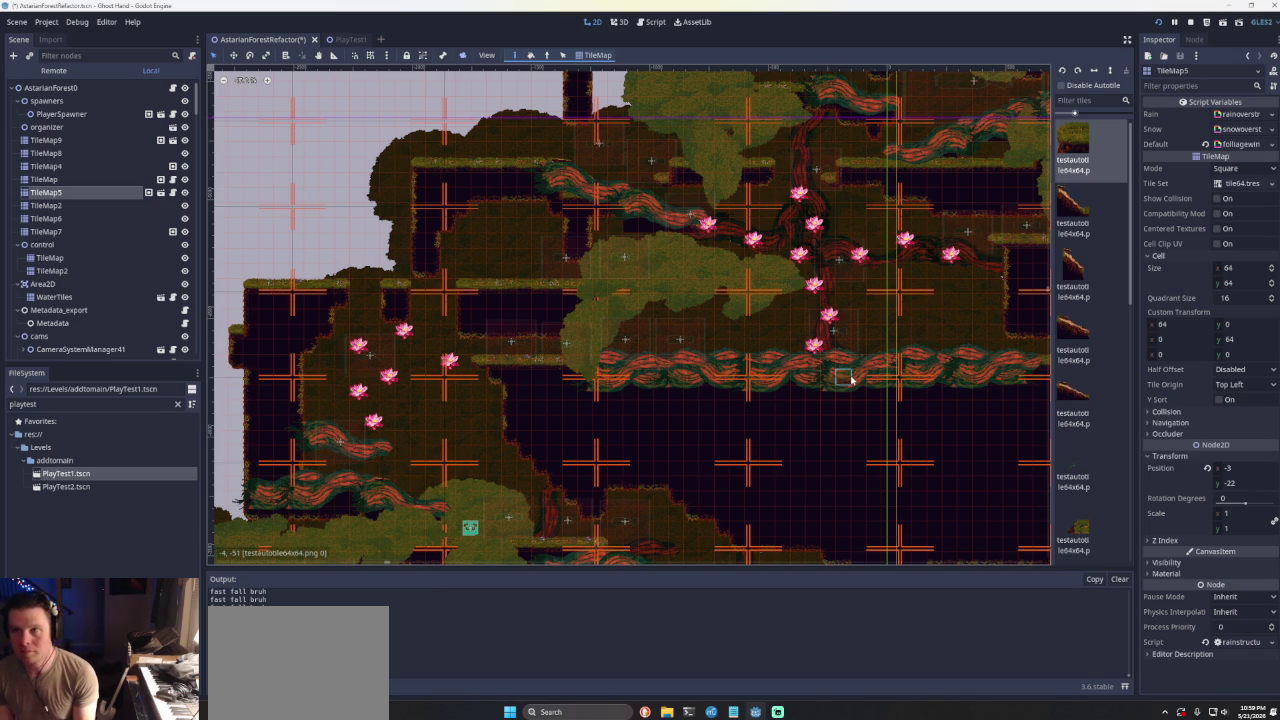
{"buttons": [], "left_stick": "center", "right_stick": "center", "events": [[333, "left_stick", "center"]]}
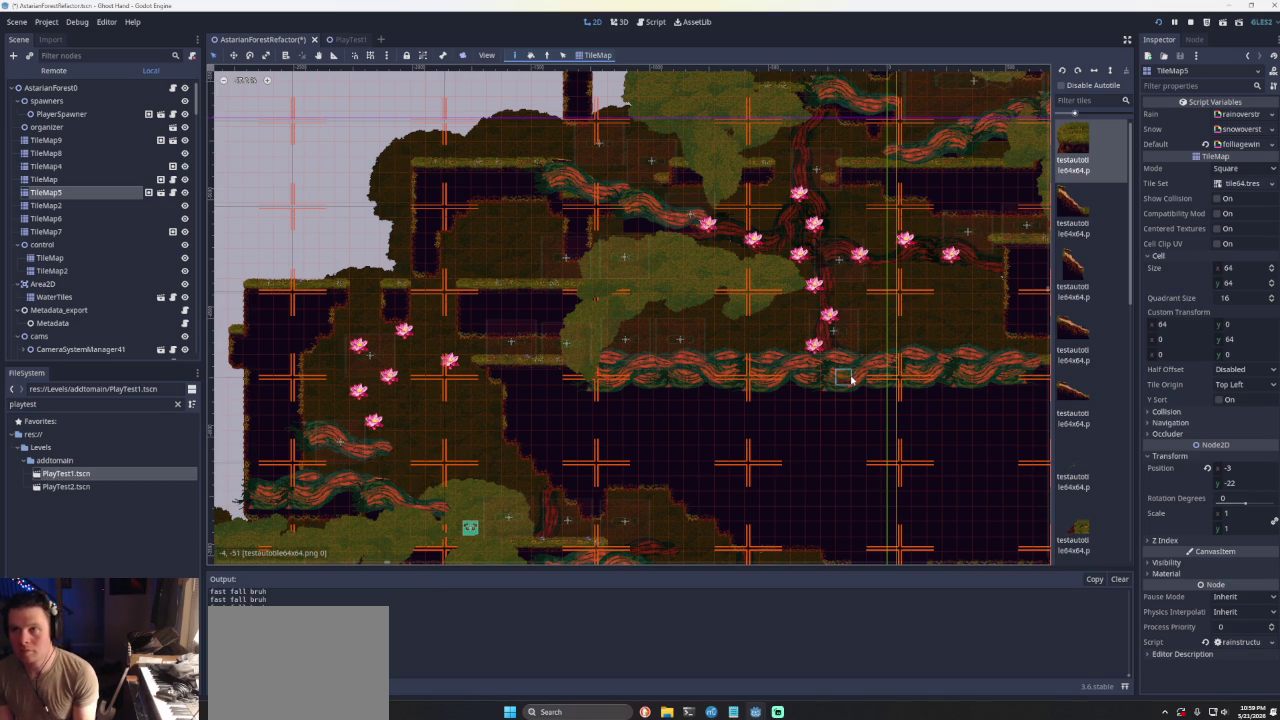
{"buttons": ["CROSS"], "left_stick": "right", "right_stick": "center", "events": [[200, "left_stick", "right"], [400, "CROSS", "down"]]}
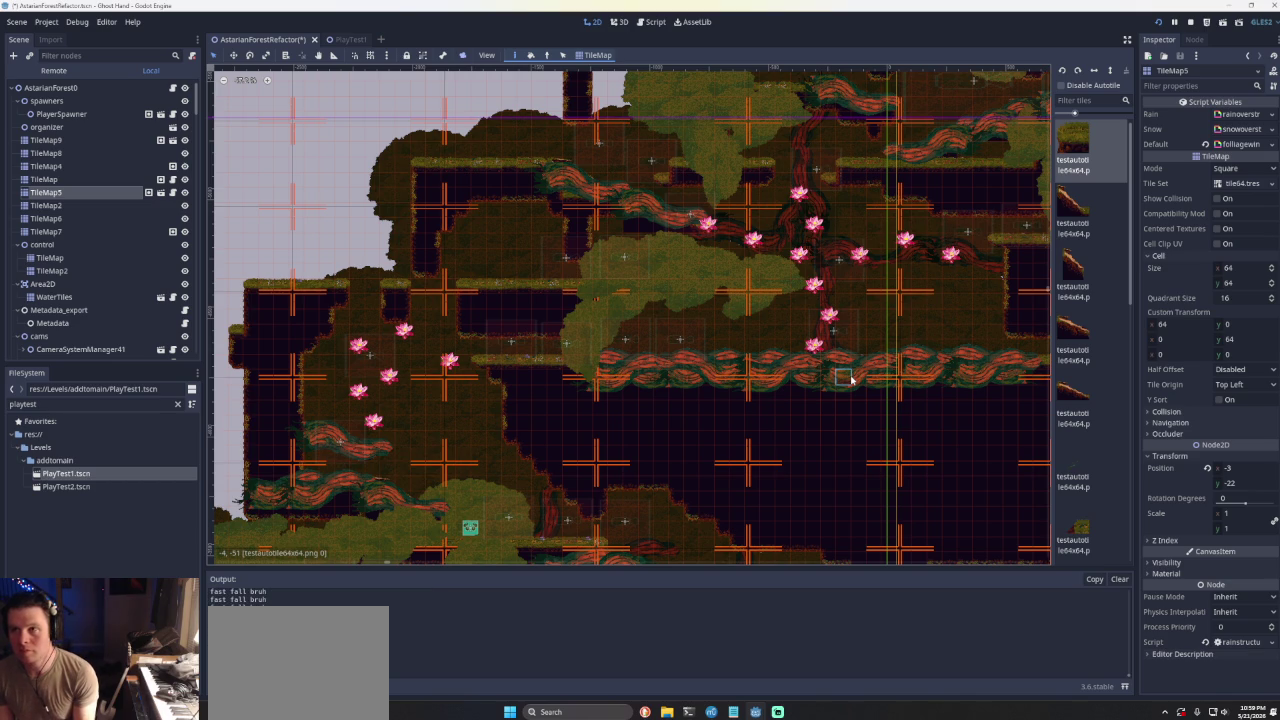
{"buttons": [], "left_stick": "right", "right_stick": "center", "events": [[300, "CROSS", "up"]]}
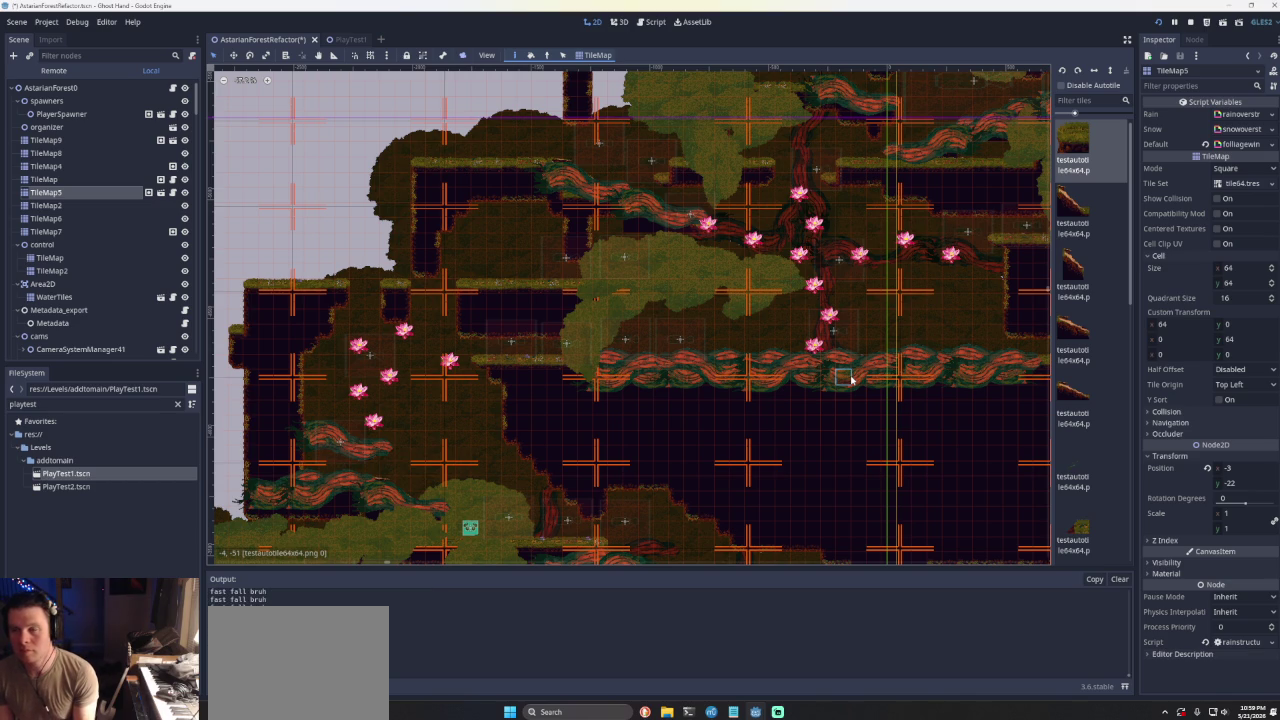
{"buttons": [], "left_stick": "right", "right_stick": "center", "events": []}
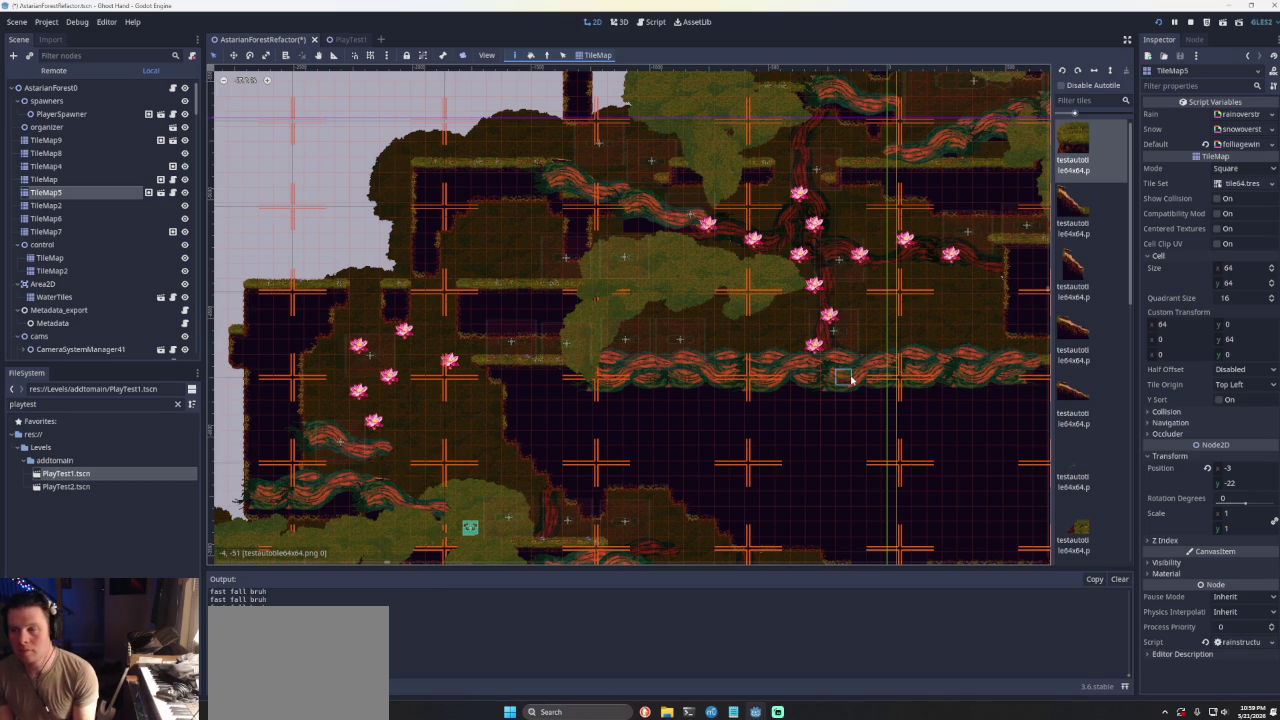
{"buttons": [], "left_stick": "right", "right_stick": "center", "events": [[33, "CROSS", "down"], [433, "CROSS", "up"]]}
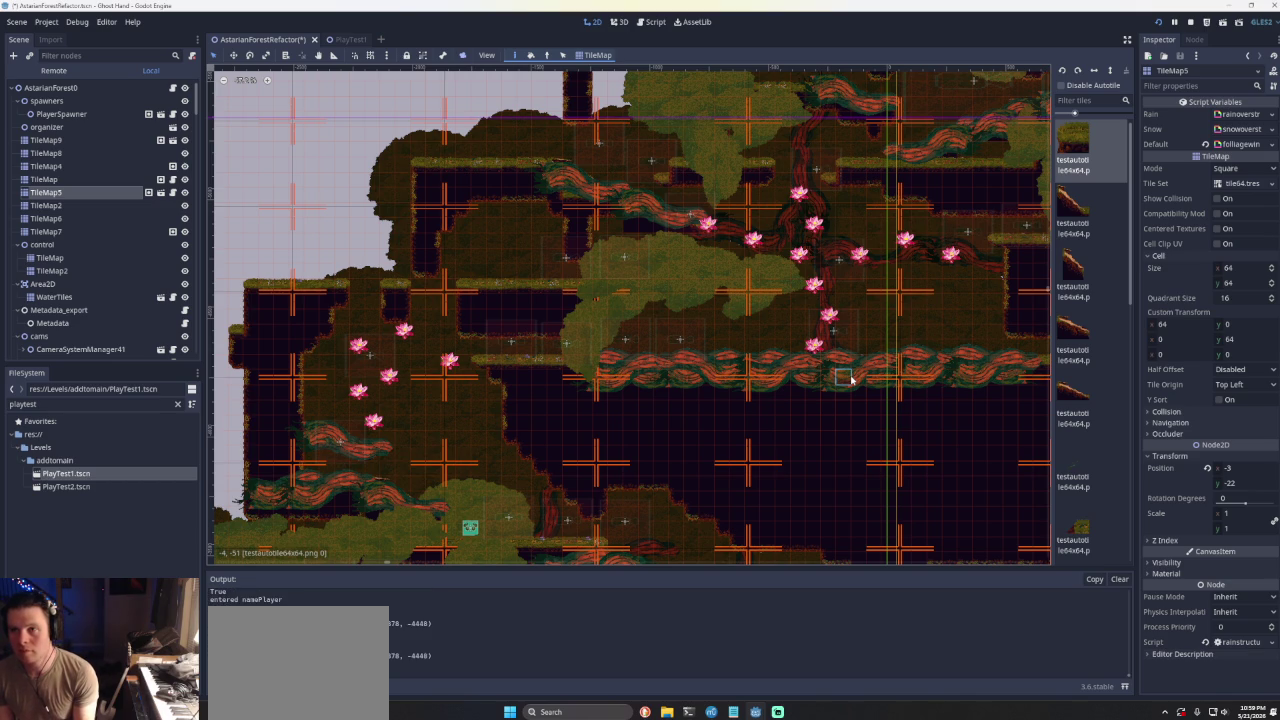
{"buttons": [], "left_stick": "center", "right_stick": "center", "events": [[300, "left_stick", "center"], [367, "left_stick", "left"], [433, "left_stick", "center"]]}
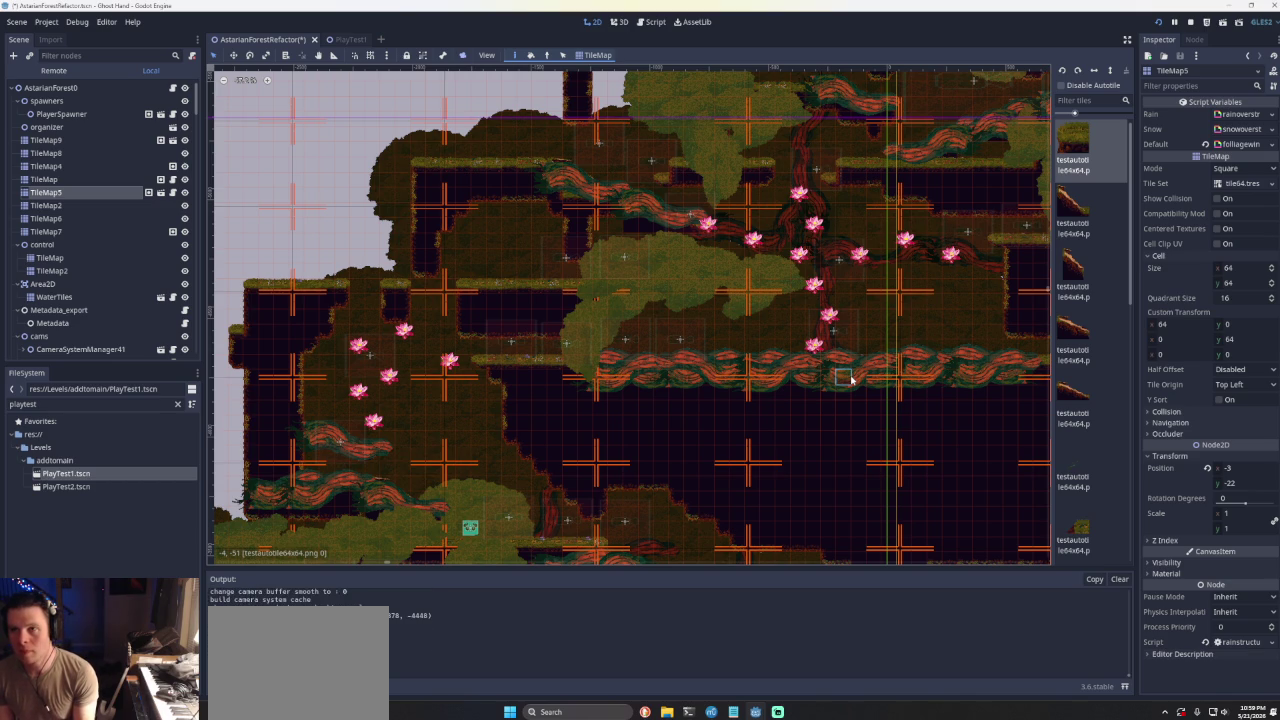
{"buttons": [], "left_stick": "left", "right_stick": "center", "events": [[67, "CROSS", "down"], [167, "left_stick", "left"], [500, "CROSS", "up"]]}
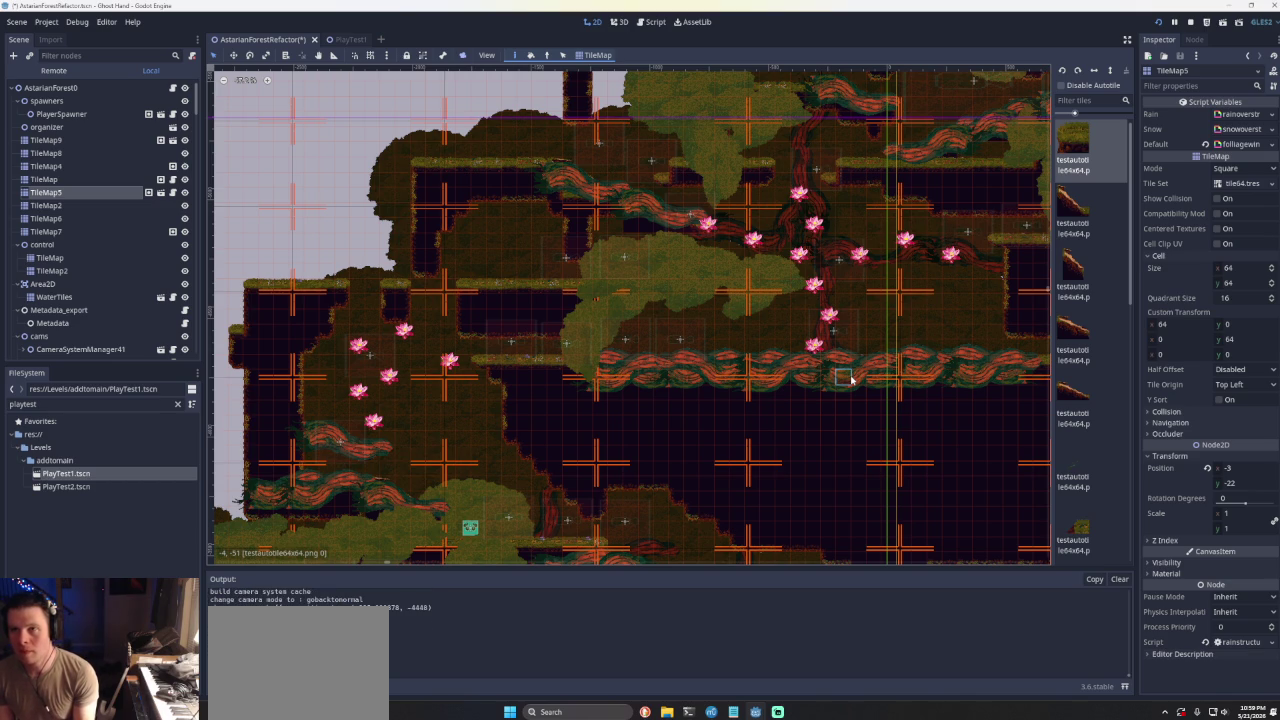
{"buttons": ["CROSS"], "left_stick": "right", "right_stick": "center", "events": [[100, "left_stick", "center"], [233, "left_stick", "left"], [300, "CROSS", "down"], [433, "left_stick", "right"]]}
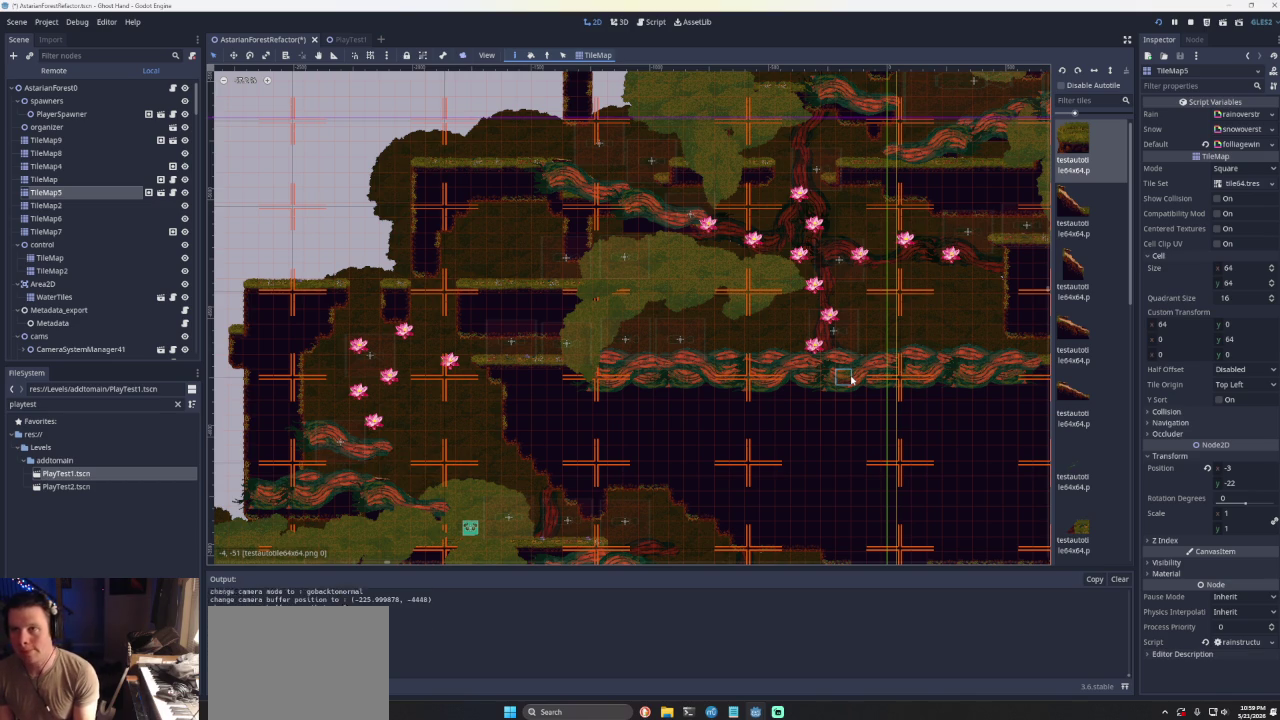
{"buttons": [], "left_stick": "right", "right_stick": "center", "events": [[67, "CROSS", "up"], [133, "CROSS", "down"], [433, "CROSS", "up"]]}
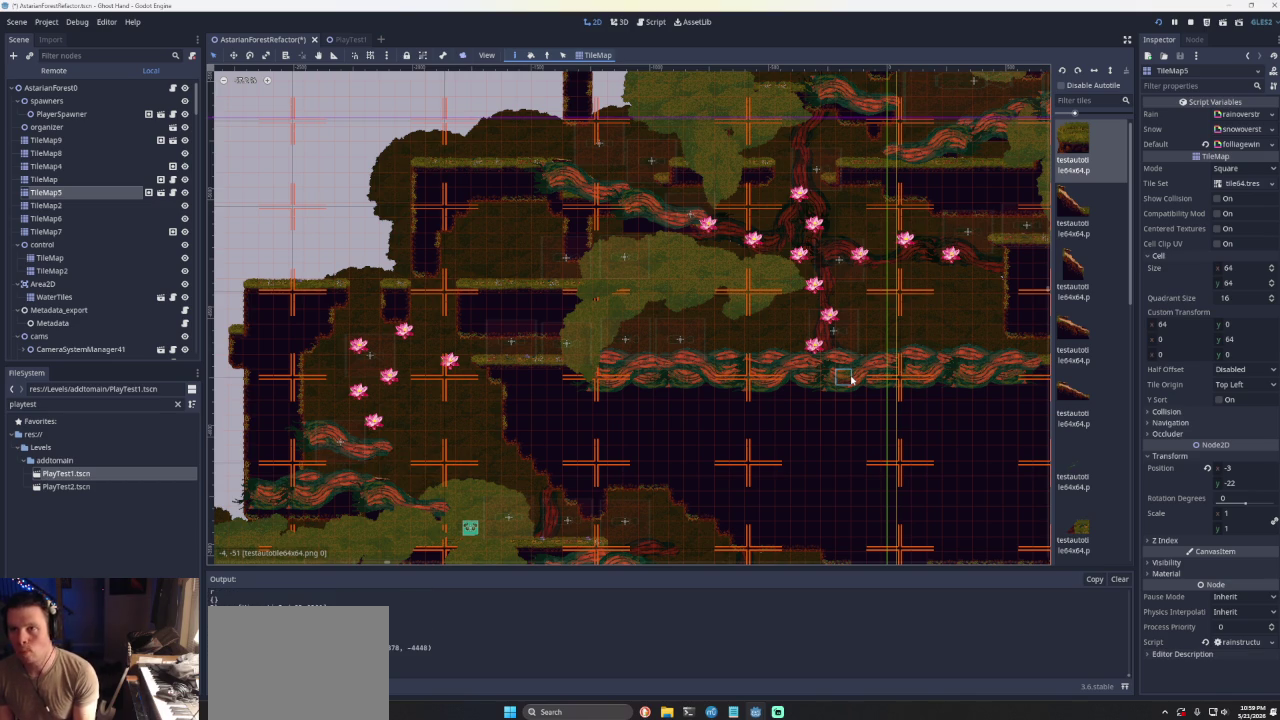
{"buttons": ["CROSS"], "left_stick": "left", "right_stick": "center", "events": [[33, "left_stick", "center"], [167, "left_stick", "right"], [300, "CROSS", "down"], [367, "left_stick", "center"], [433, "left_stick", "left"]]}
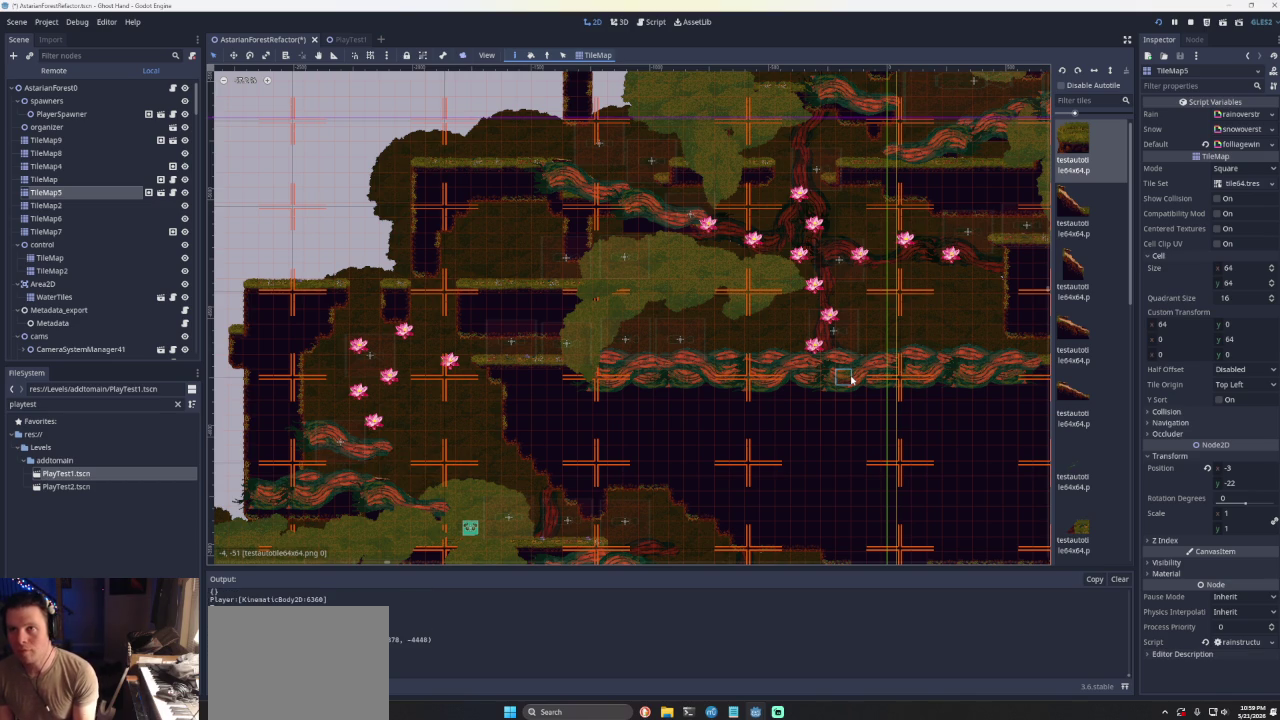
{"buttons": [], "left_stick": "left", "right_stick": "center", "events": [[100, "CROSS", "up"], [133, "CROSS", "down"], [467, "CROSS", "up"]]}
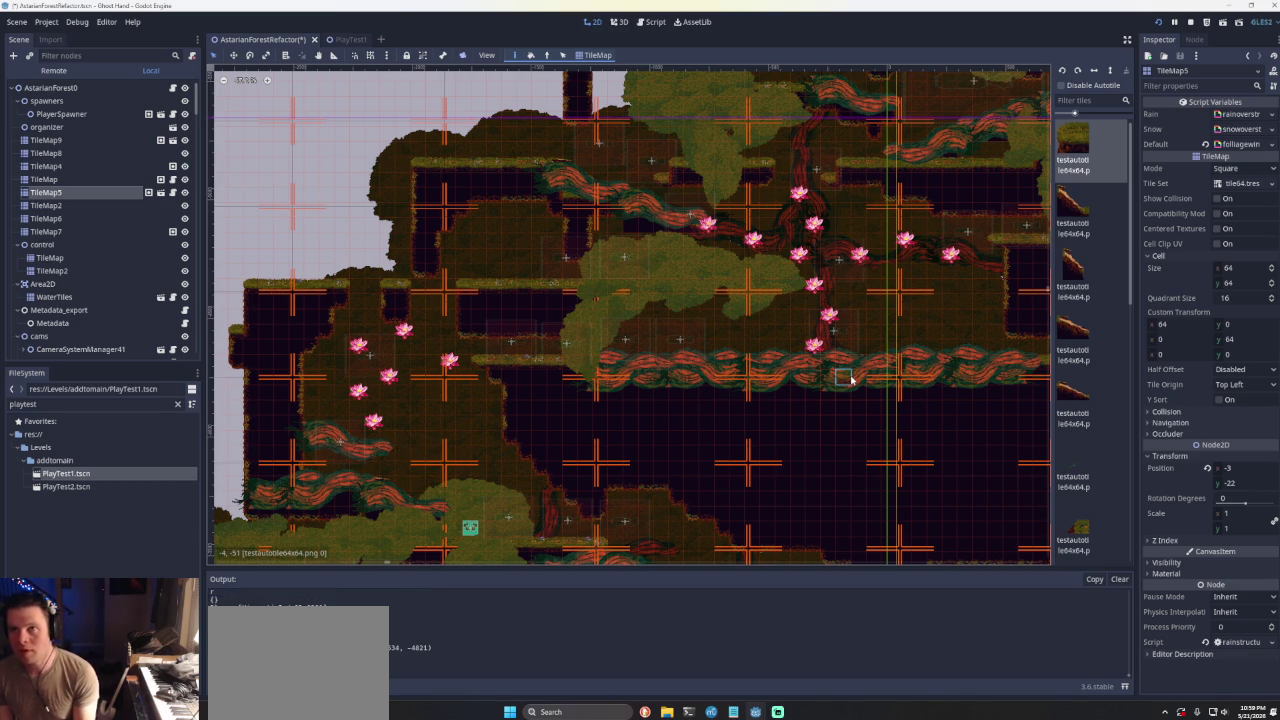
{"buttons": ["CROSS"], "left_stick": "left", "right_stick": "center", "events": [[33, "left_stick", "center"], [167, "left_stick", "right"], [333, "left_stick", "center"], [400, "CROSS", "down"], [500, "left_stick", "left"]]}
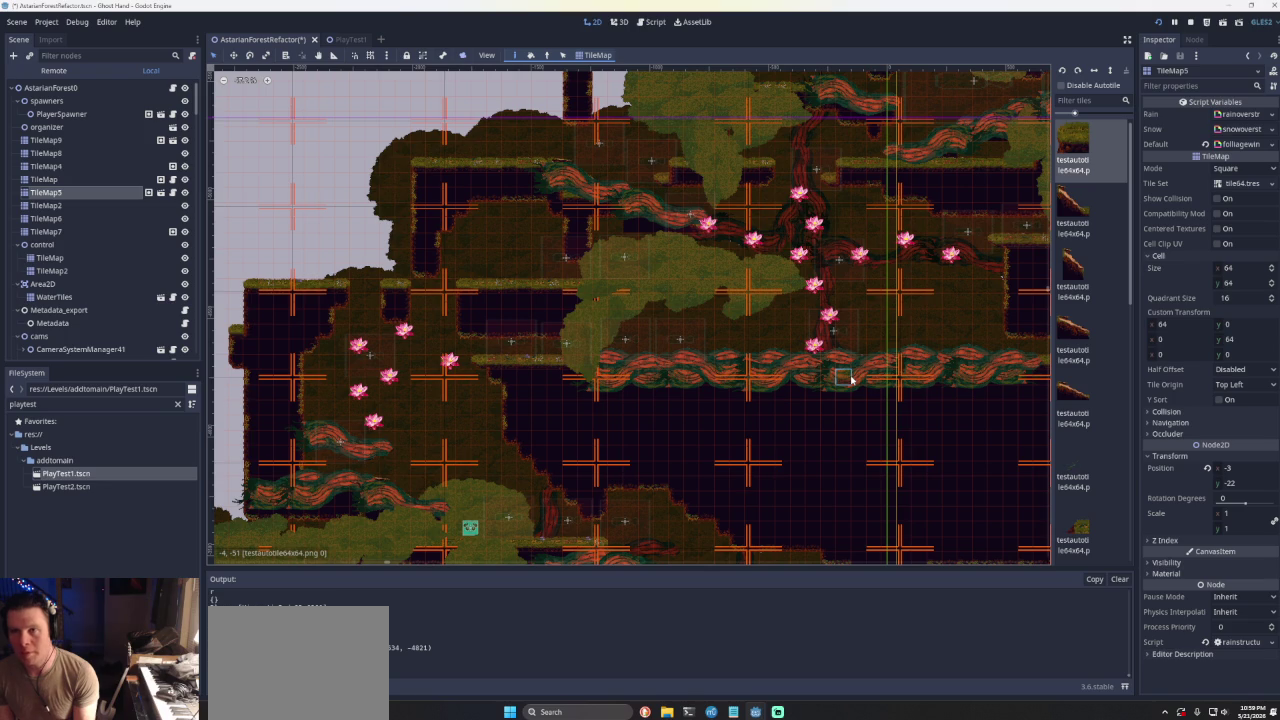
{"buttons": [], "left_stick": "left", "right_stick": "center", "events": [[133, "CROSS", "up"], [200, "CROSS", "down"], [467, "CROSS", "up"]]}
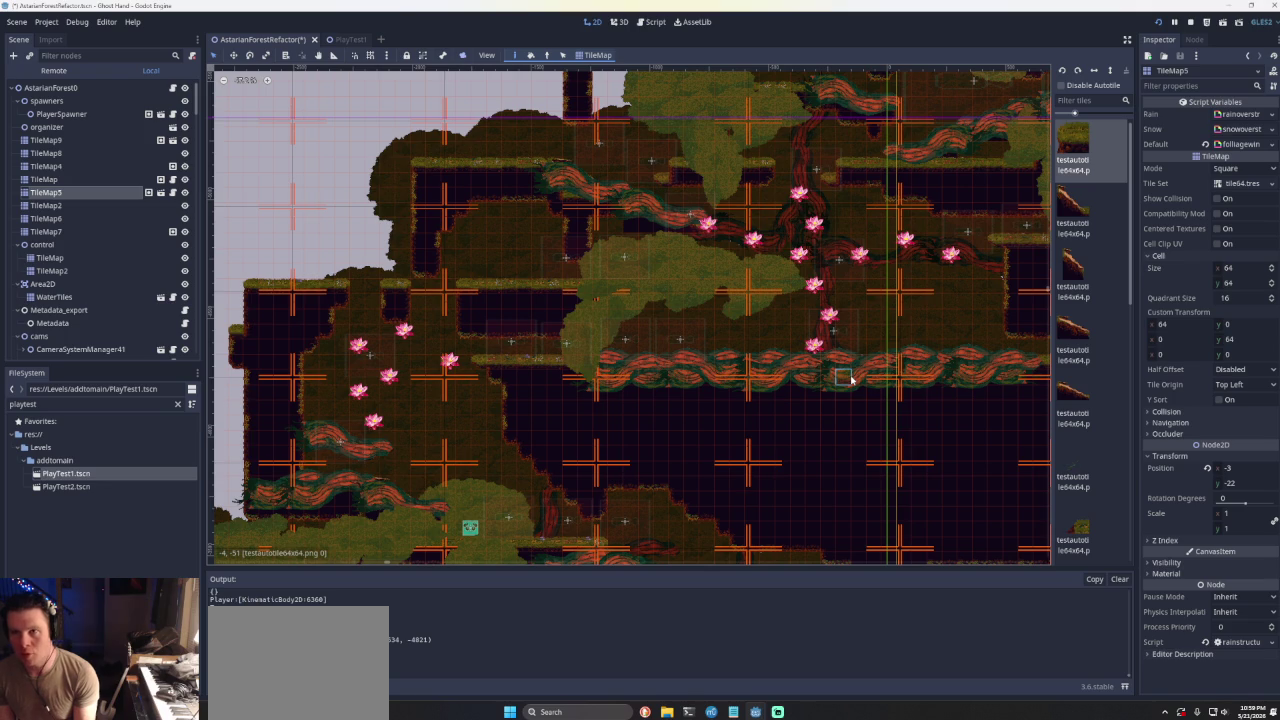
{"buttons": ["CROSS"], "left_stick": "left", "right_stick": "center", "events": [[67, "left_stick", "center"], [267, "left_stick", "left"], [300, "CROSS", "down"]]}
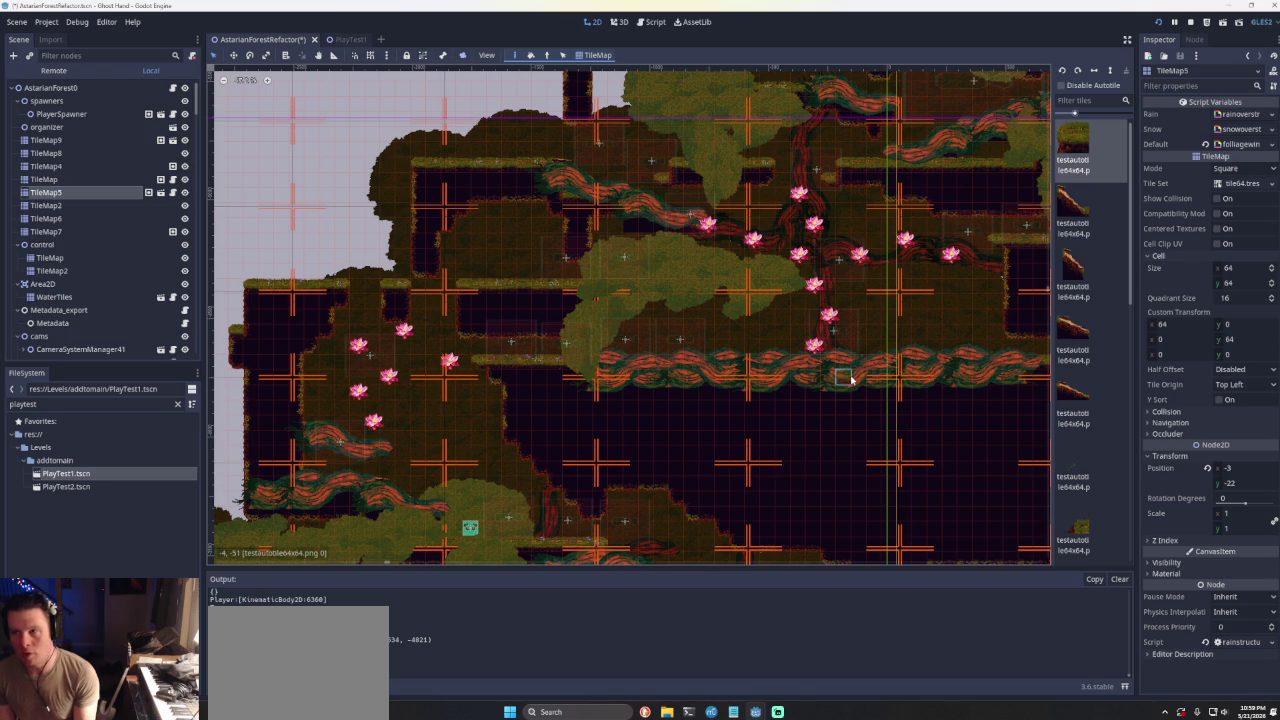
{"buttons": [], "left_stick": "left", "right_stick": "center", "events": [[67, "CROSS", "up"], [267, "CROSS", "down"], [500, "CROSS", "up"]]}
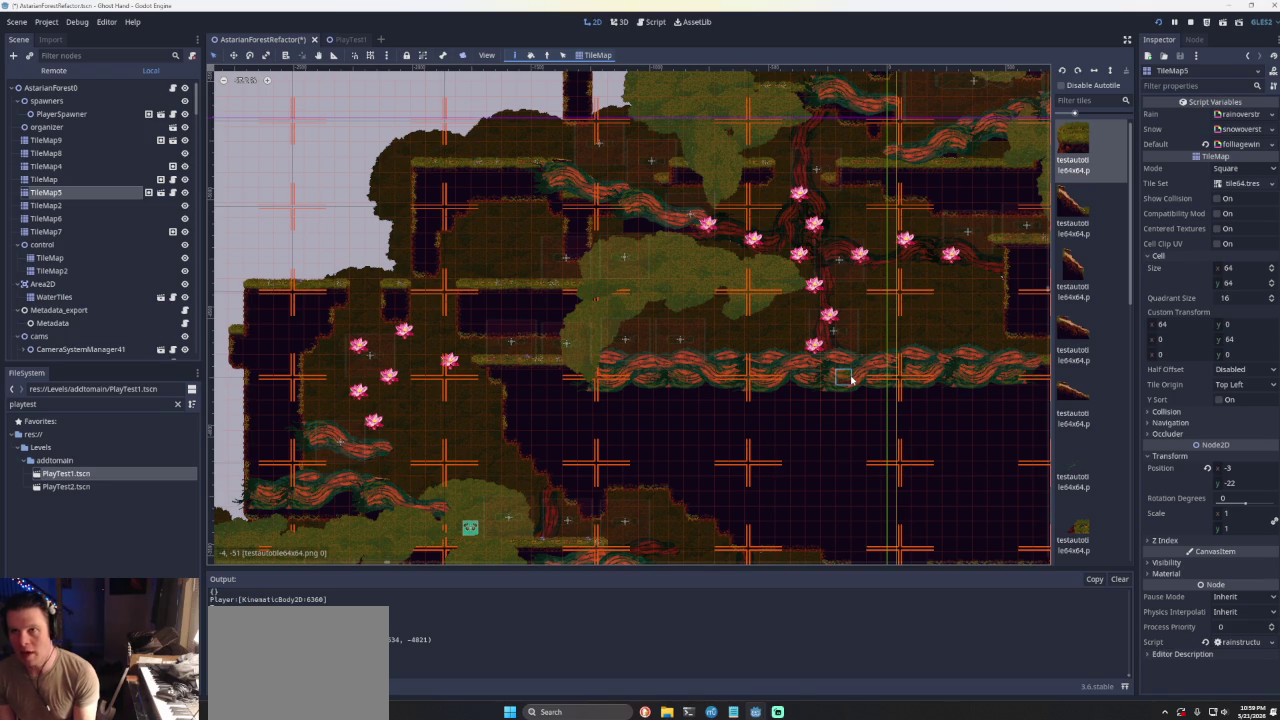
{"buttons": ["CROSS"], "left_stick": "left", "right_stick": "center", "events": [[233, "left_stick", "center"], [333, "left_stick", "left"], [467, "CROSS", "down"]]}
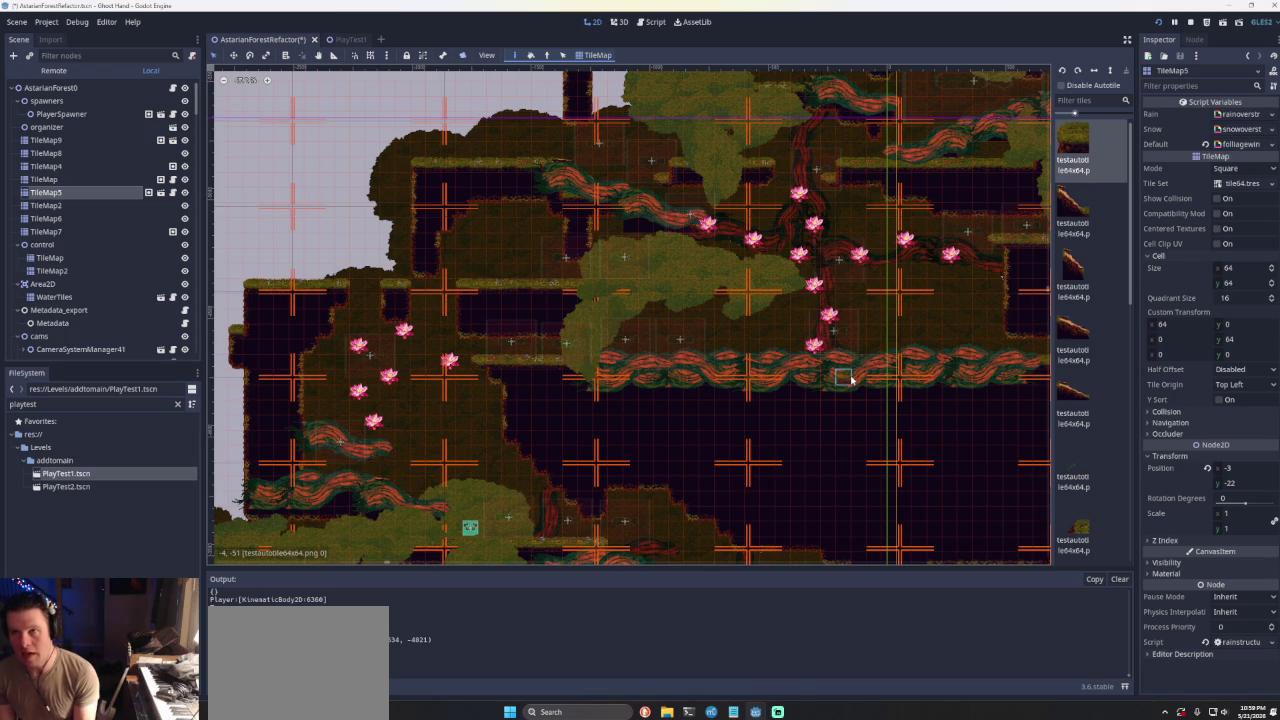
{"buttons": ["CROSS"], "left_stick": "left", "right_stick": "center", "events": [[300, "CROSS", "up"], [500, "CROSS", "down"]]}
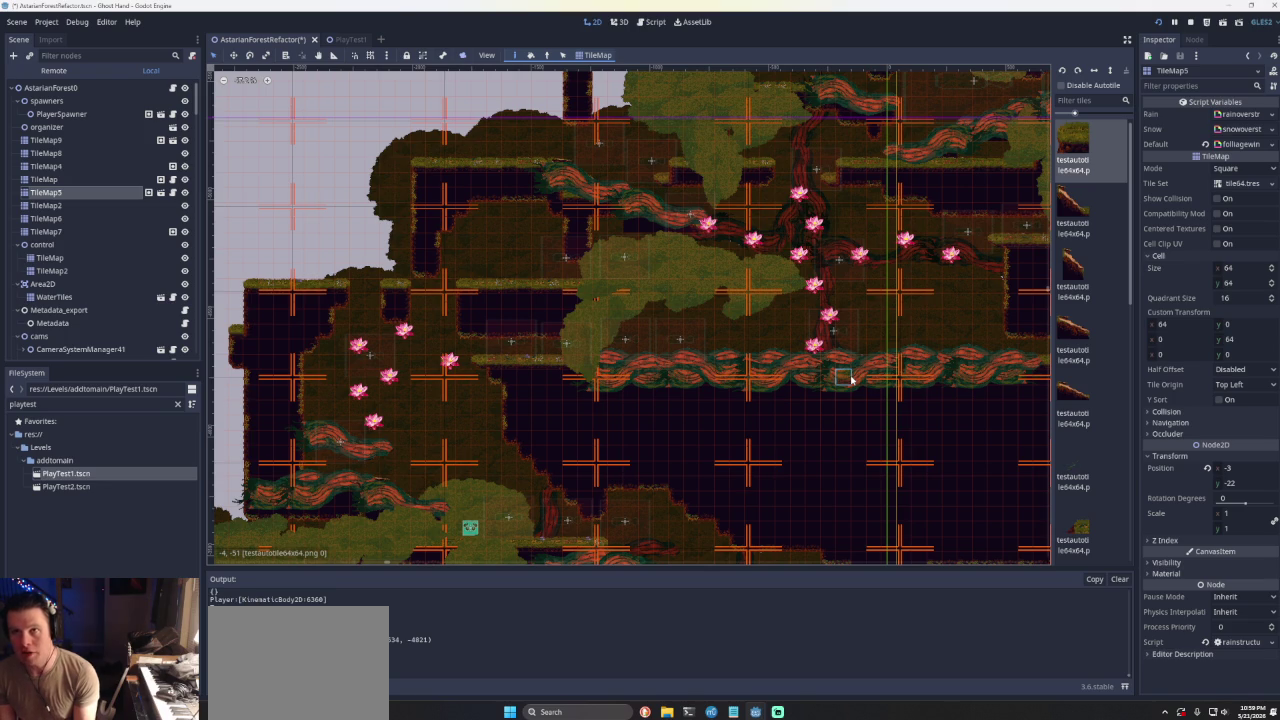
{"buttons": [], "left_stick": "center", "right_stick": "center", "events": [[200, "CROSS", "up"], [367, "left_stick", "center"]]}
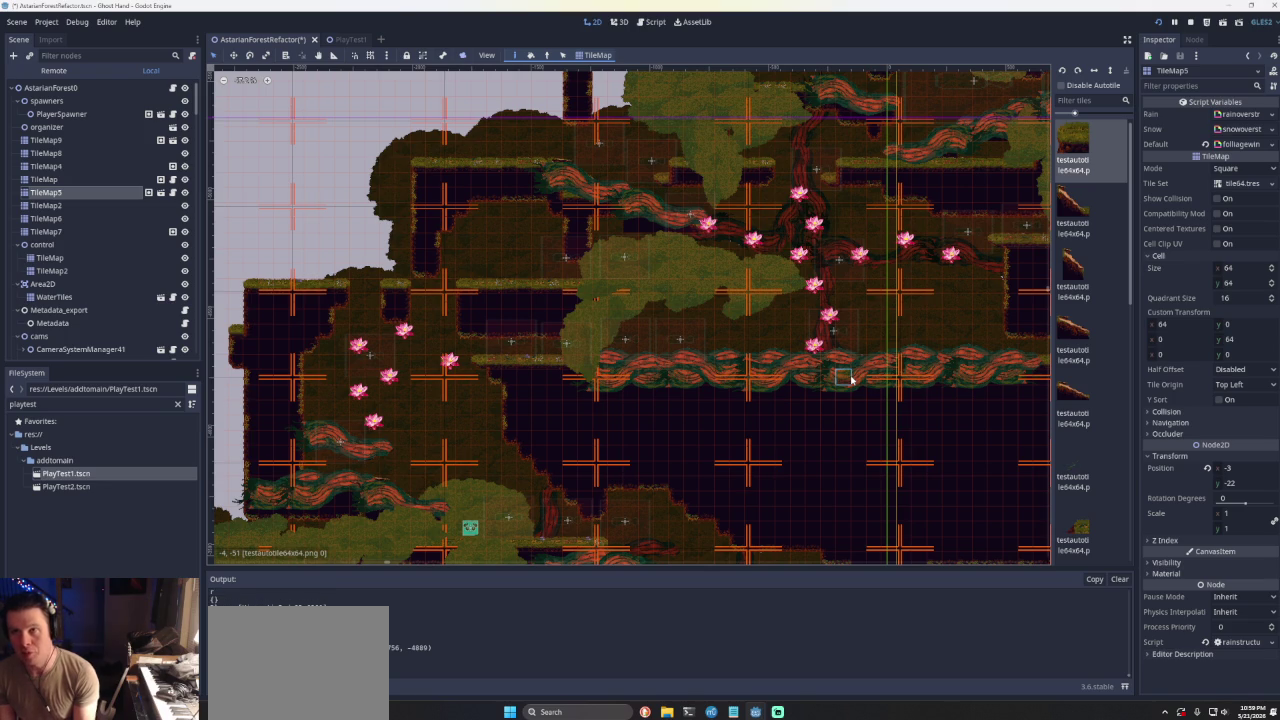
{"buttons": [], "left_stick": "left", "right_stick": "center", "events": [[100, "left_stick", "left"], [133, "CROSS", "down"], [400, "CROSS", "up"]]}
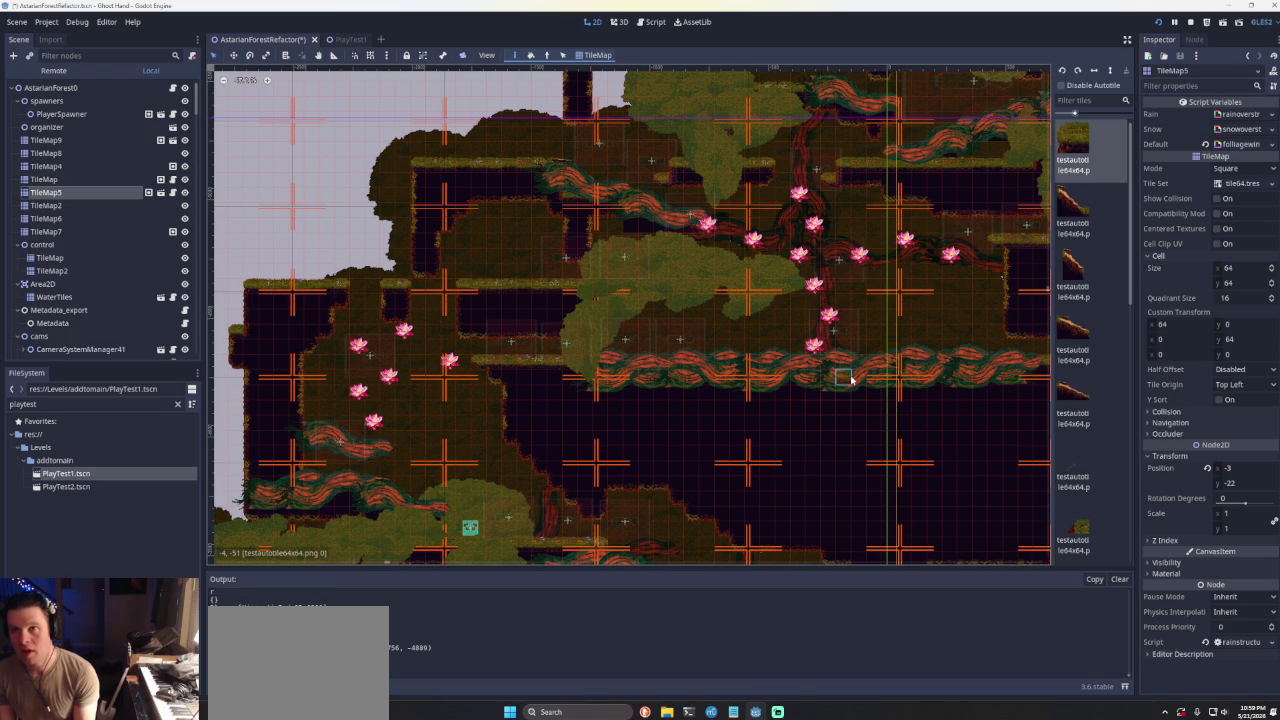
{"buttons": [], "left_stick": "left", "right_stick": "center", "events": []}
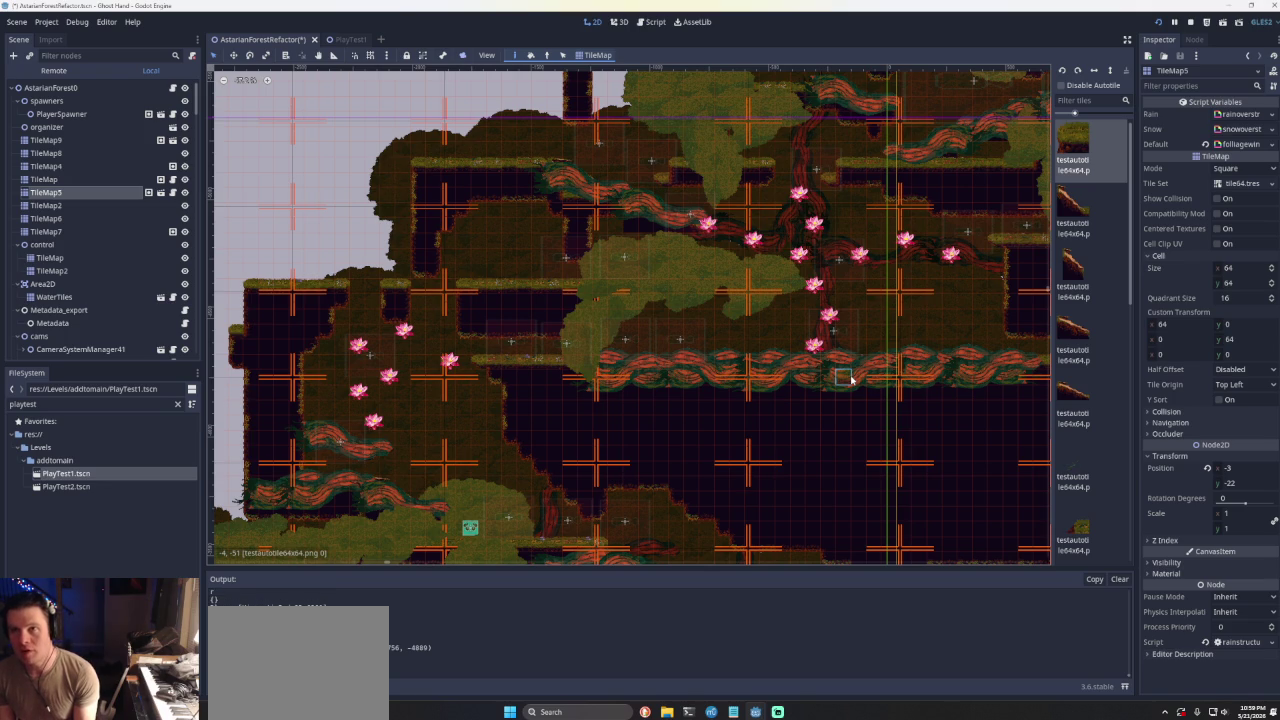
{"buttons": [], "left_stick": "center", "right_stick": "center", "events": [[400, "left_stick", "center"]]}
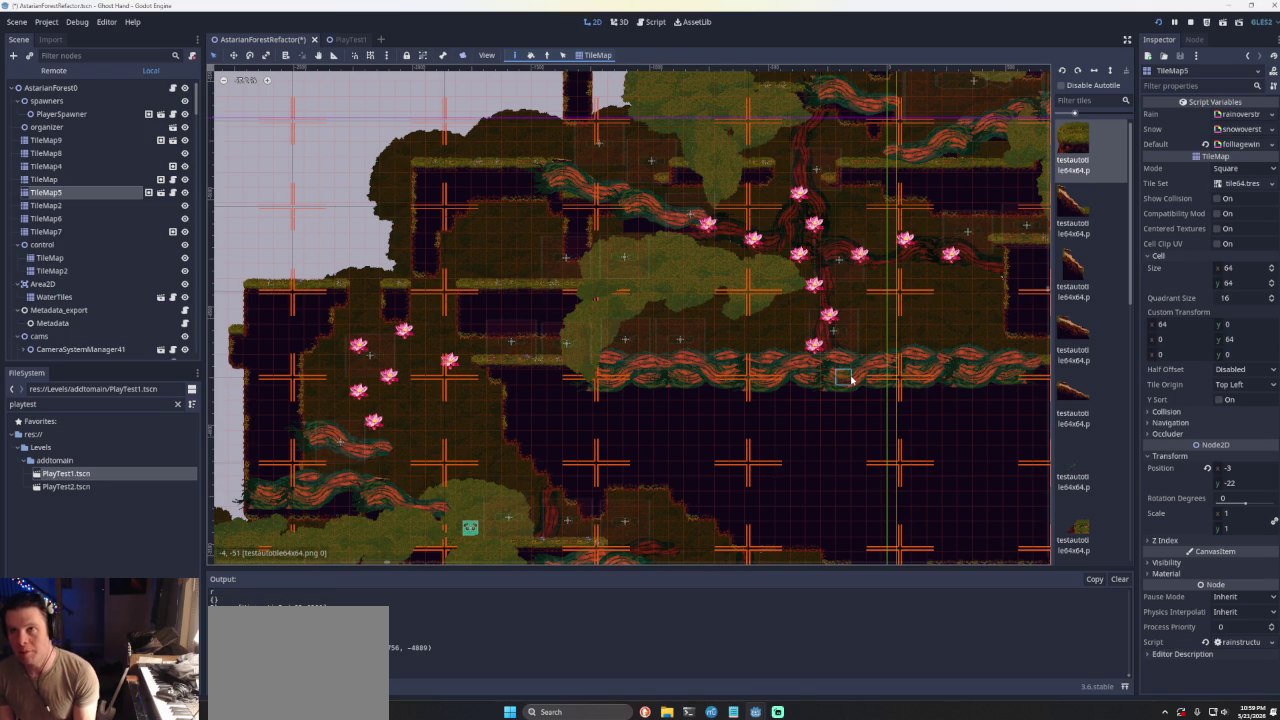
{"buttons": [], "left_stick": "right", "right_stick": "center", "events": [[200, "left_stick", "right"]]}